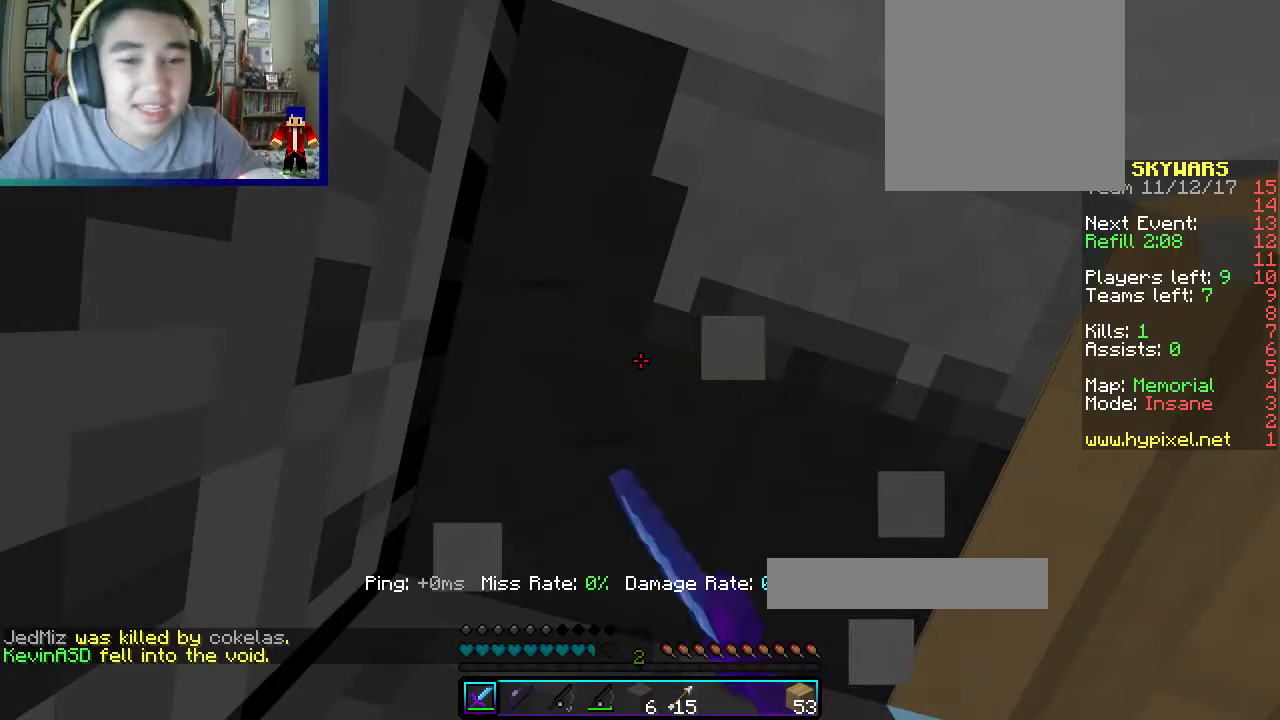
Gameplay with keyboard and mouse; each line is a JSON object with the keys and mouse buttons held at the frame after it. "events" lists presses ("down") and releases ("up") of "a", "d", "s", "w", "mouse_left" and "mouse_right" between this image and that frame as [ms after this image, input, new state], when the widget could be followed in between. "mouse_left", "mouse_right" = the "left", "right" buttons of the "mouse" list. No other keys are recorded. Fast repeated clicks can show as one long hold. Mouse movement is not recorded.
{"keys": [], "mouse": ["left"], "events": []}
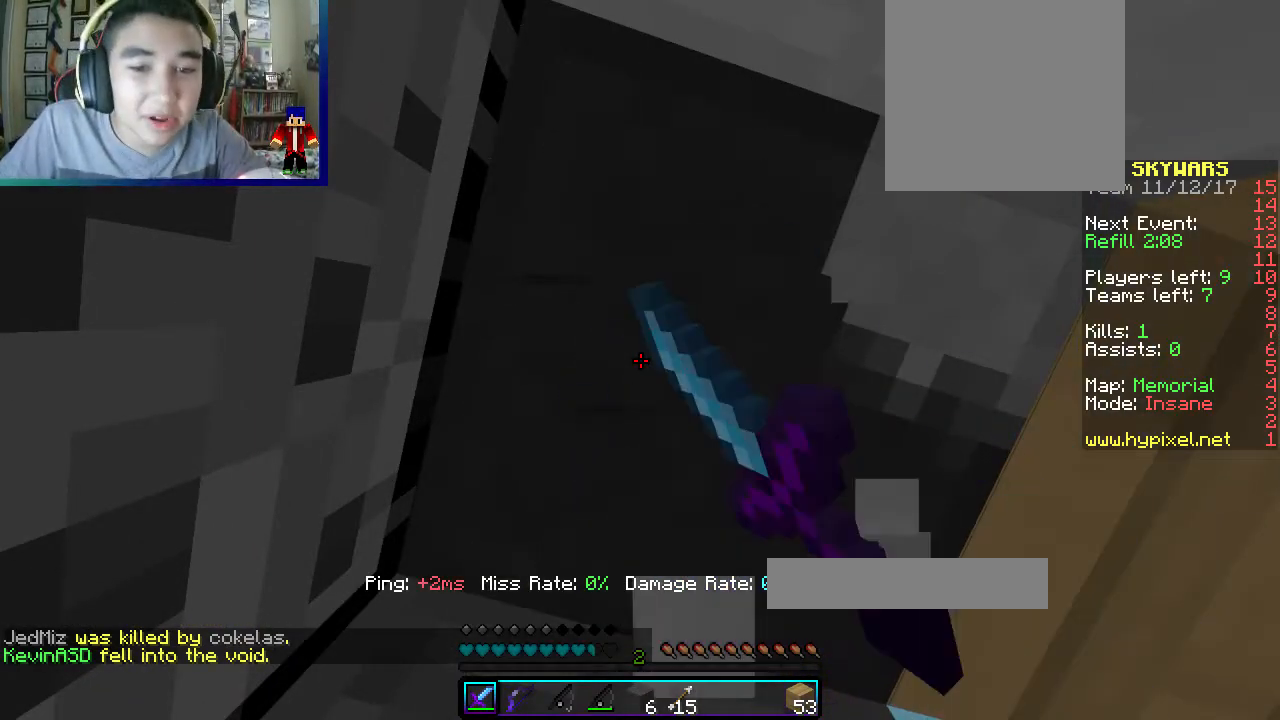
{"keys": [], "mouse": ["left"], "events": []}
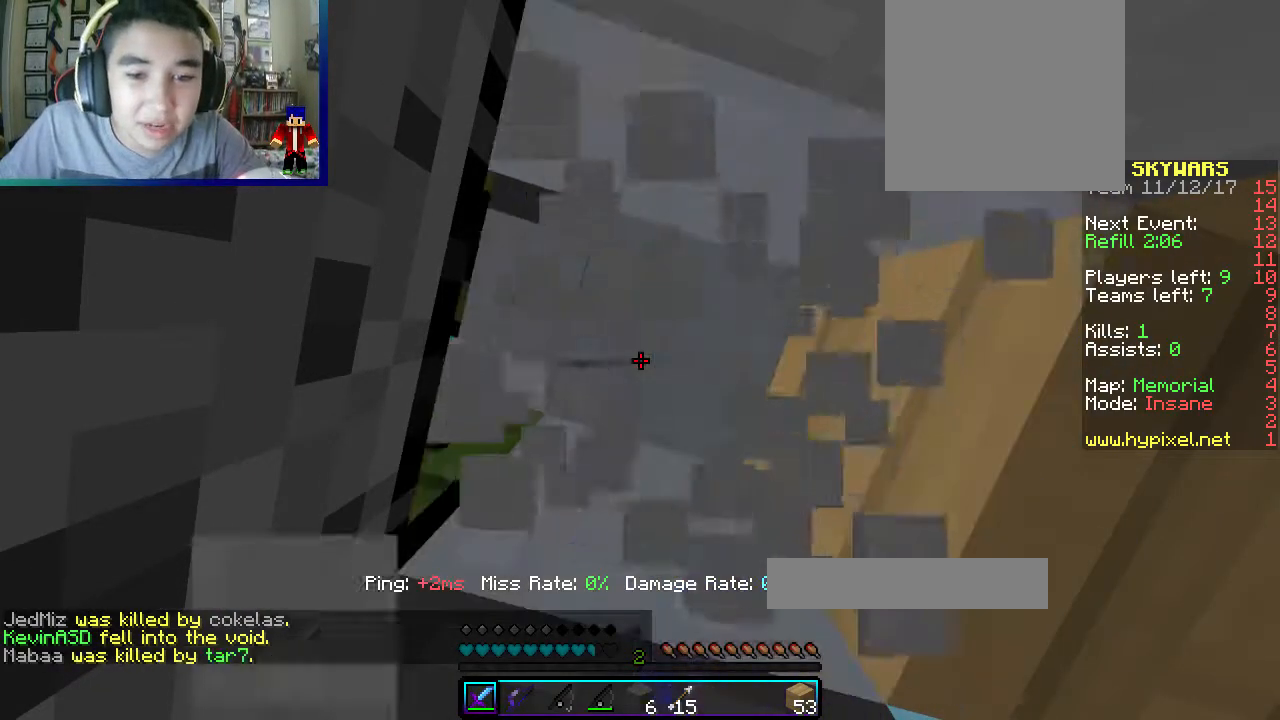
{"keys": [], "mouse": ["left"], "events": []}
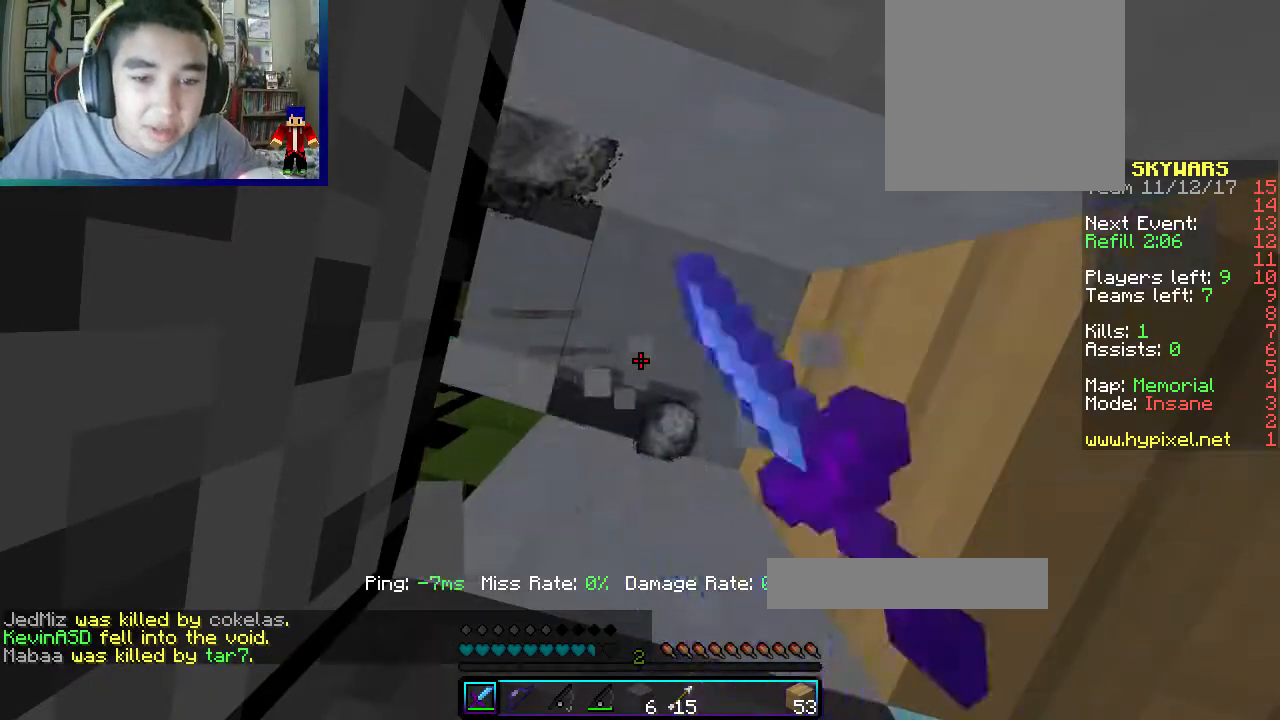
{"keys": ["d", "s"], "mouse": [], "events": [[133, "d", "down"], [300, "mouse_left", "up"], [467, "s", "down"]]}
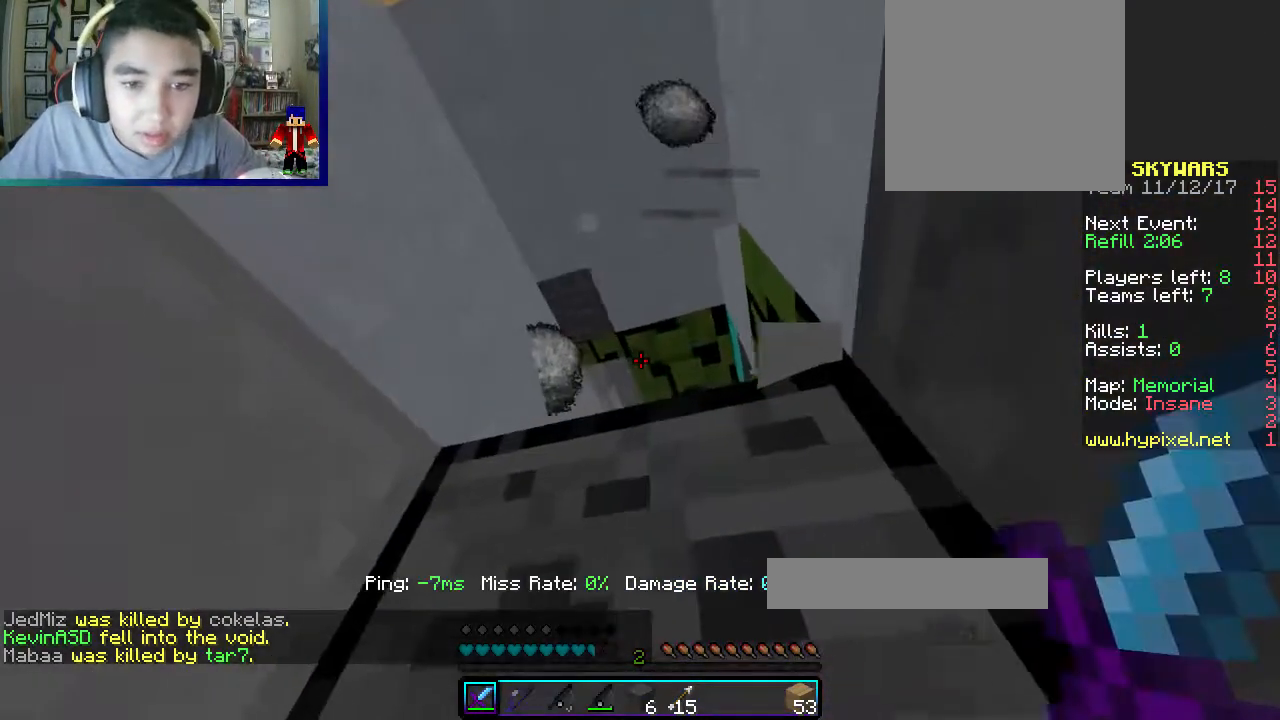
{"keys": ["s"], "mouse": ["left"], "events": [[33, "d", "up"], [183, "s", "up"], [450, "mouse_left", "down"], [500, "s", "down"]]}
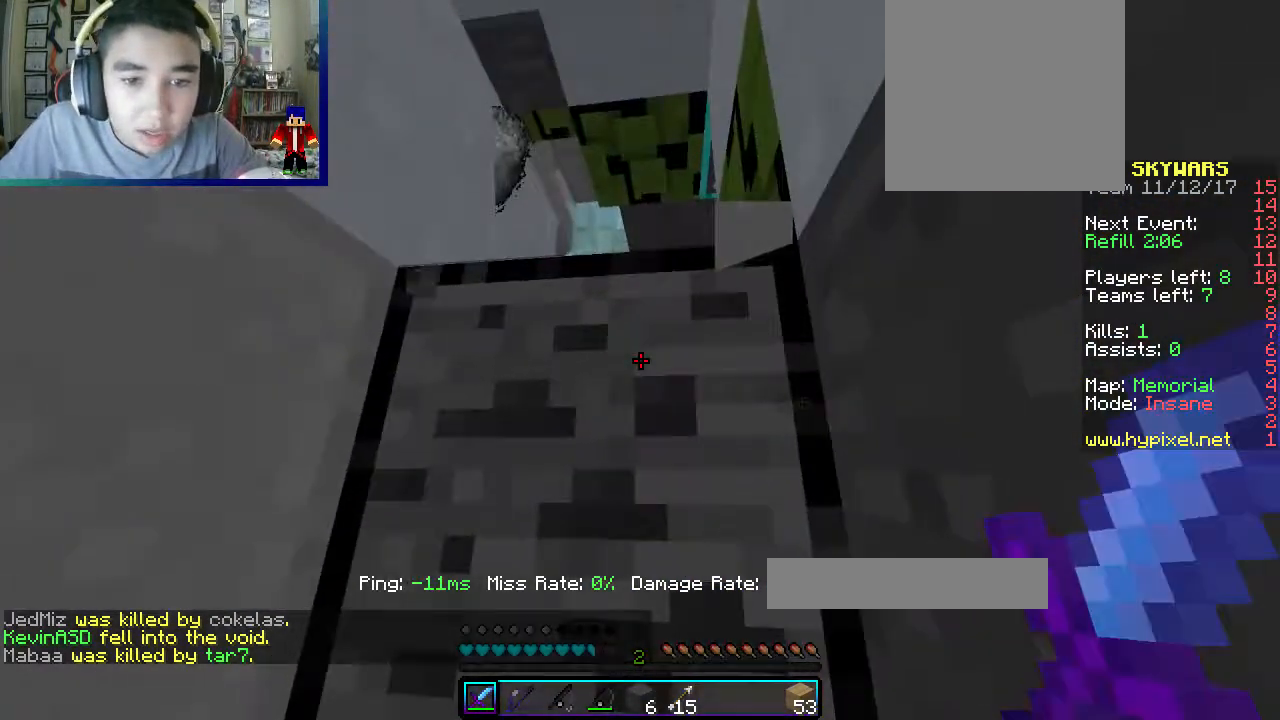
{"keys": ["a"], "mouse": ["left"], "events": [[133, "mouse_left", "up"], [217, "mouse_left", "down"], [350, "s", "up"], [417, "a", "down"]]}
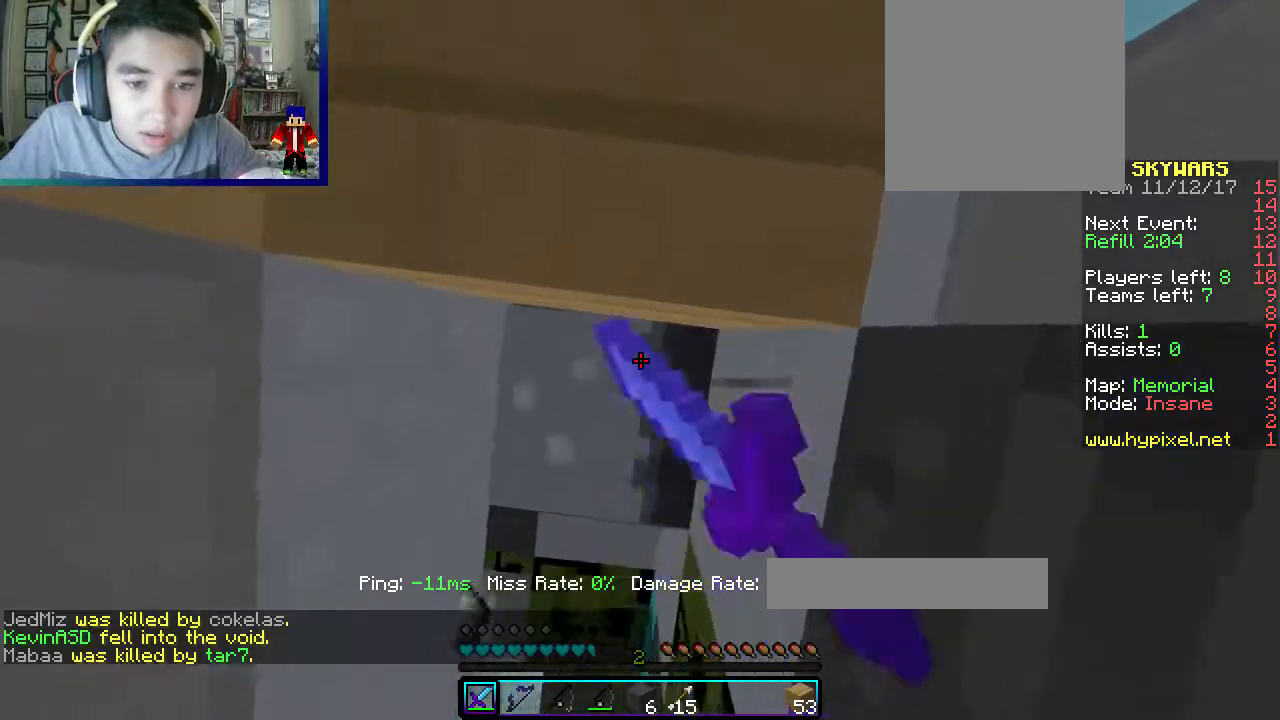
{"keys": ["w"], "mouse": ["left"], "events": [[117, "w", "down"], [183, "a", "up"]]}
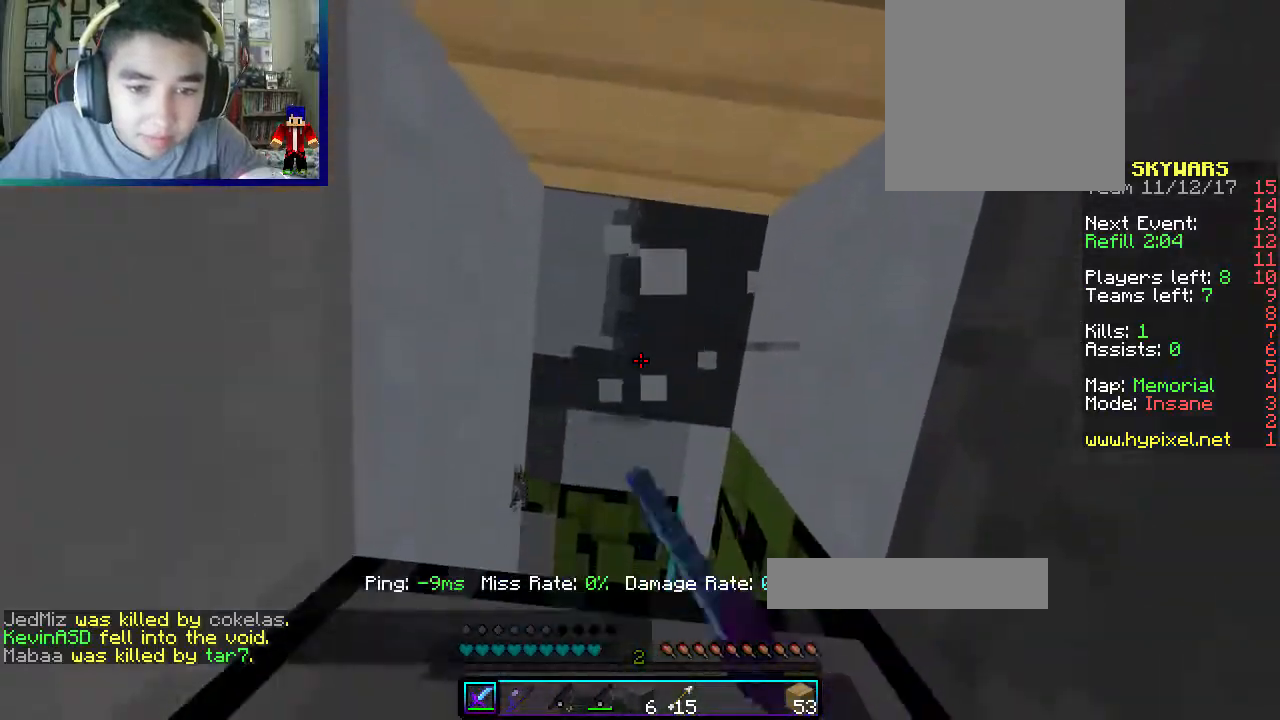
{"keys": ["w"], "mouse": [], "events": [[100, "w", "up"], [367, "w", "down"], [417, "mouse_left", "up"]]}
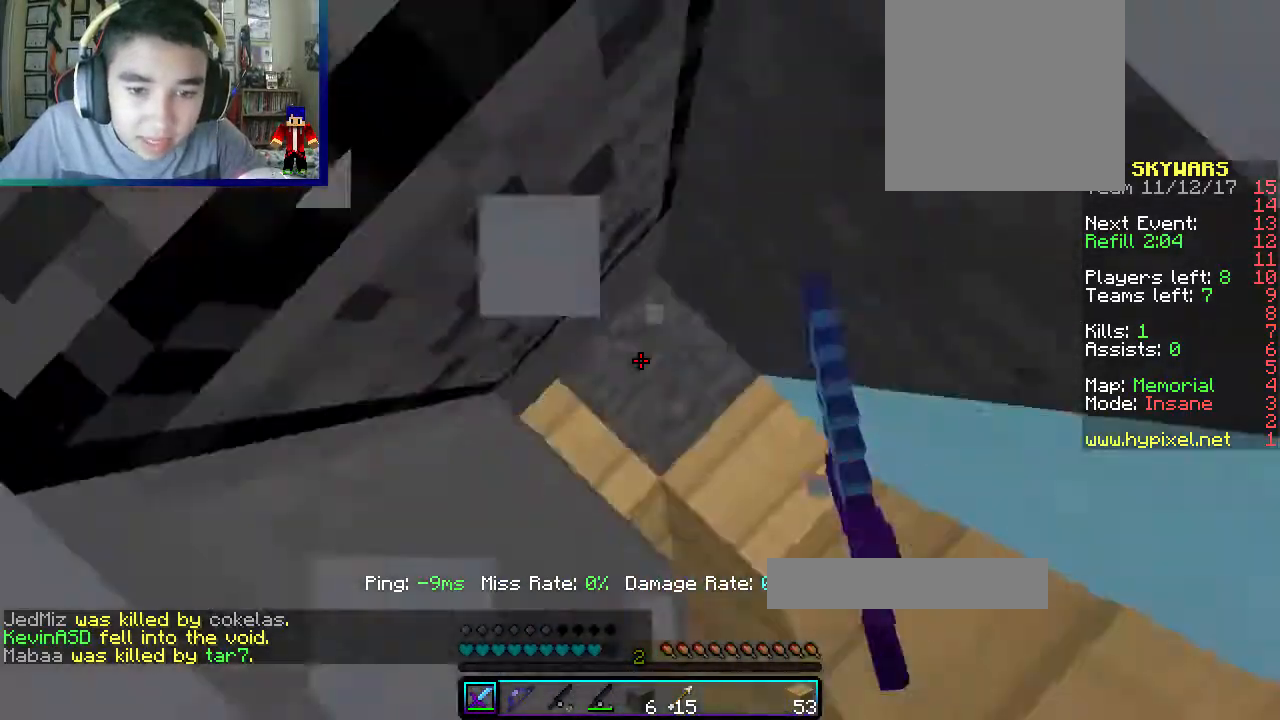
{"keys": ["w"], "mouse": [], "events": [[150, "mouse_right", "down"], [317, "mouse_right", "up"]]}
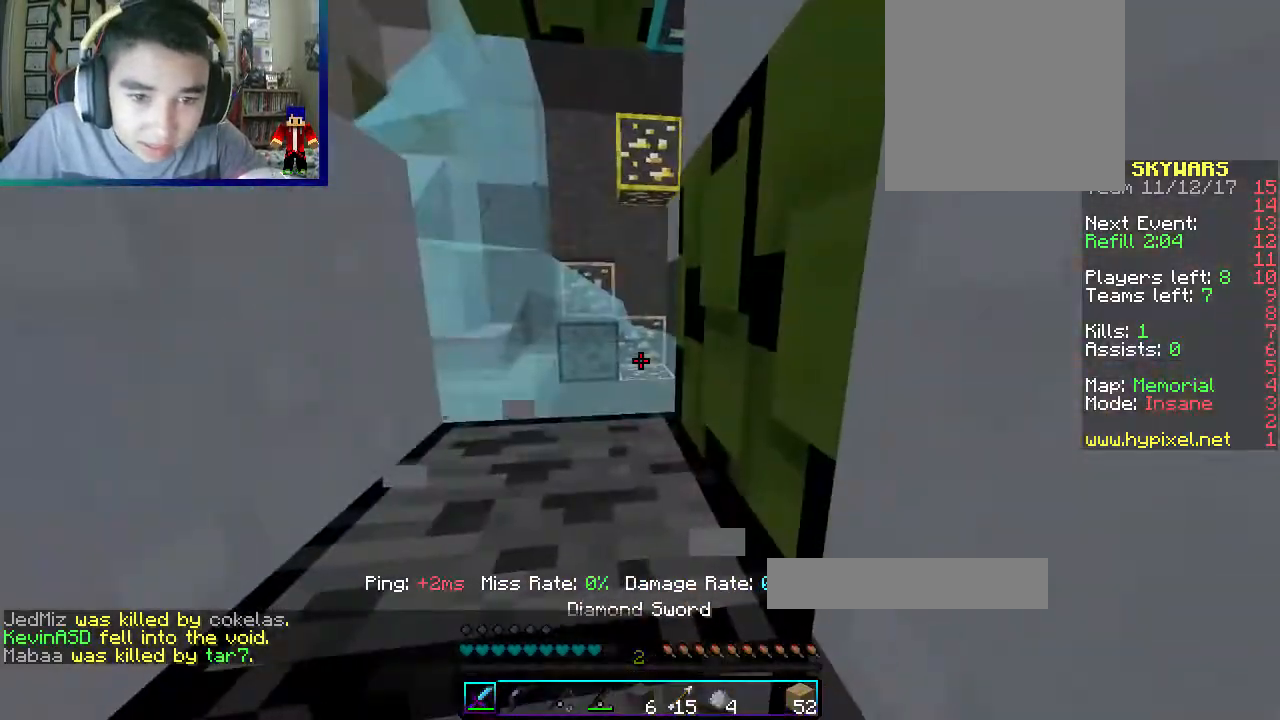
{"keys": ["w"], "mouse": [], "events": []}
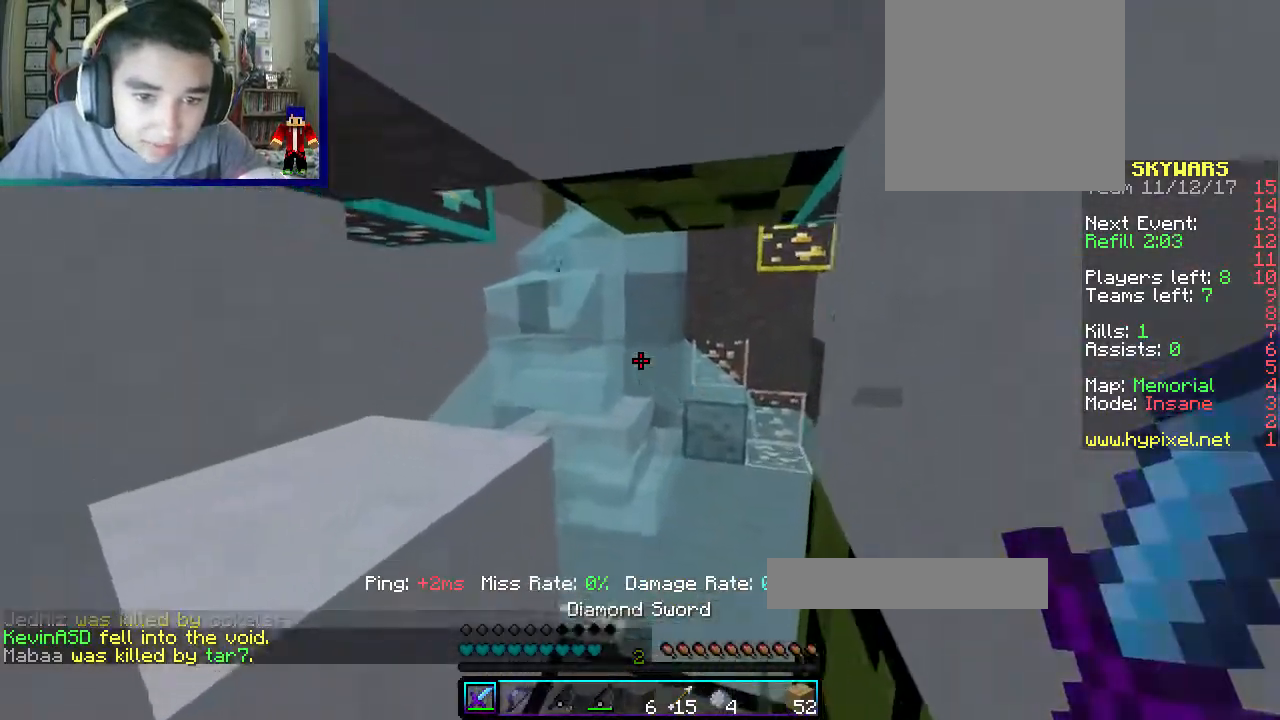
{"keys": ["w"], "mouse": [], "events": []}
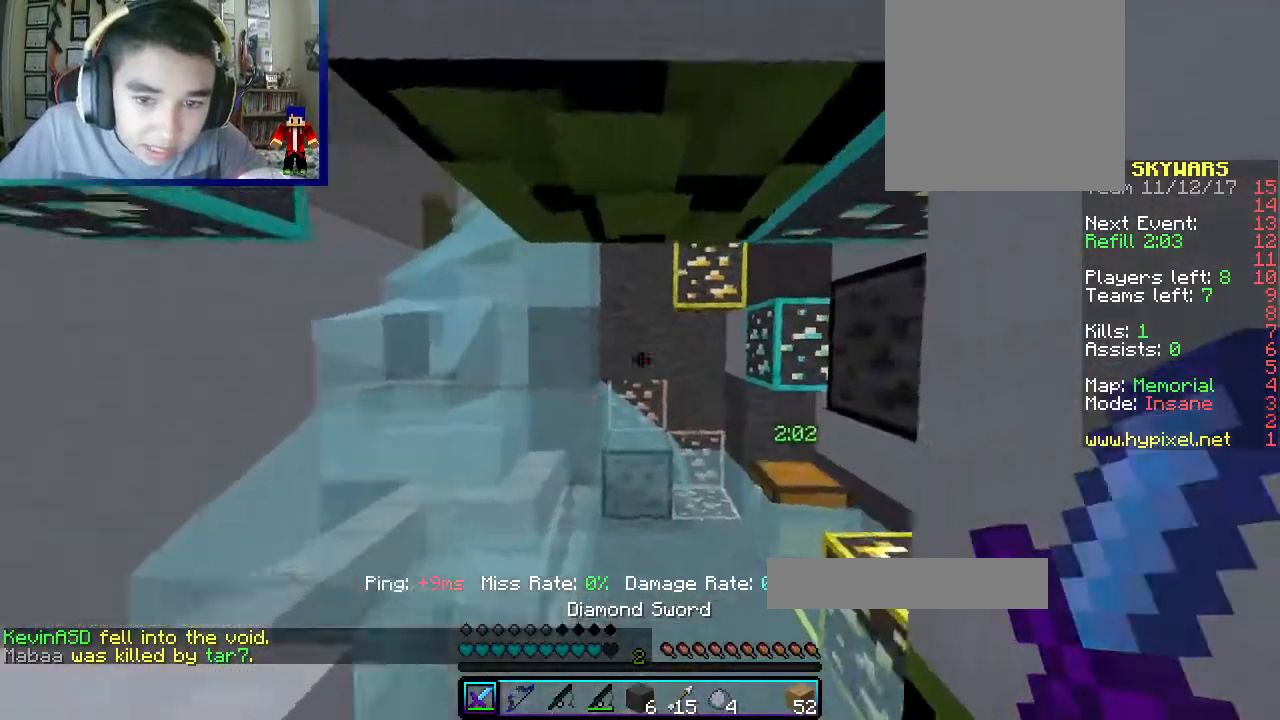
{"keys": ["w"], "mouse": [], "events": []}
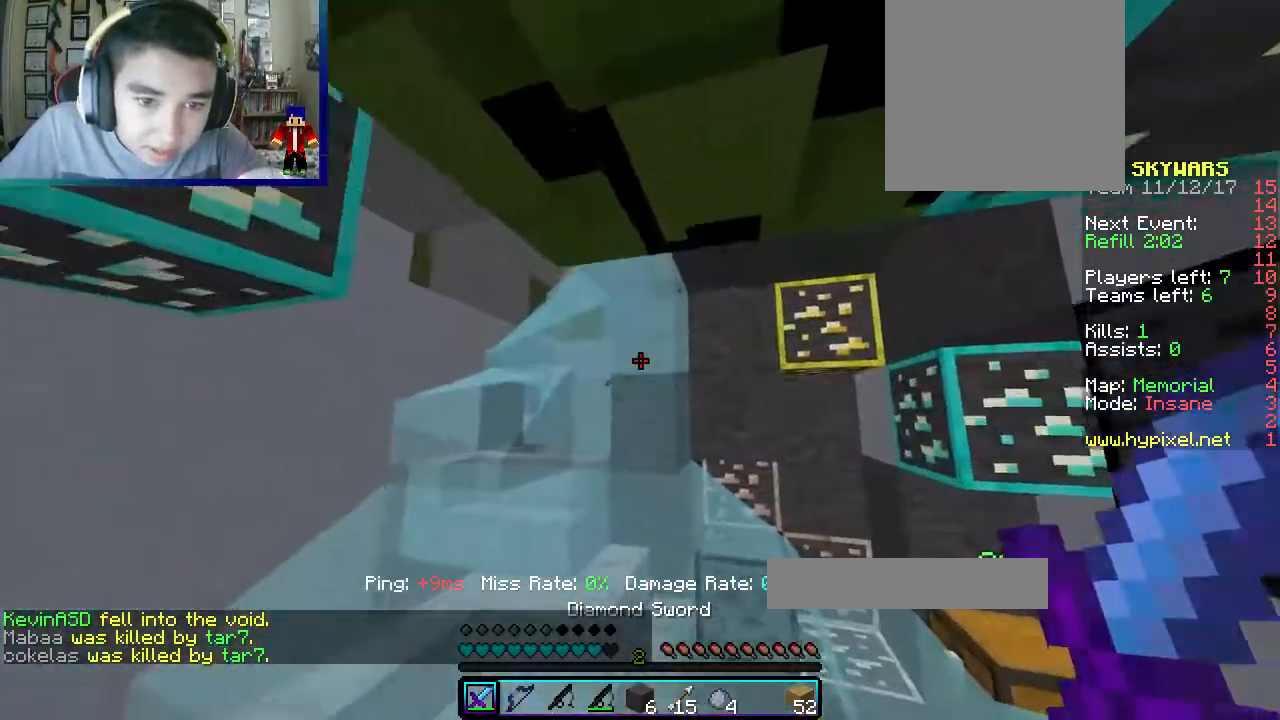
{"keys": [], "mouse": [], "events": [[67, "d", "down"], [133, "w", "up"], [233, "d", "up"]]}
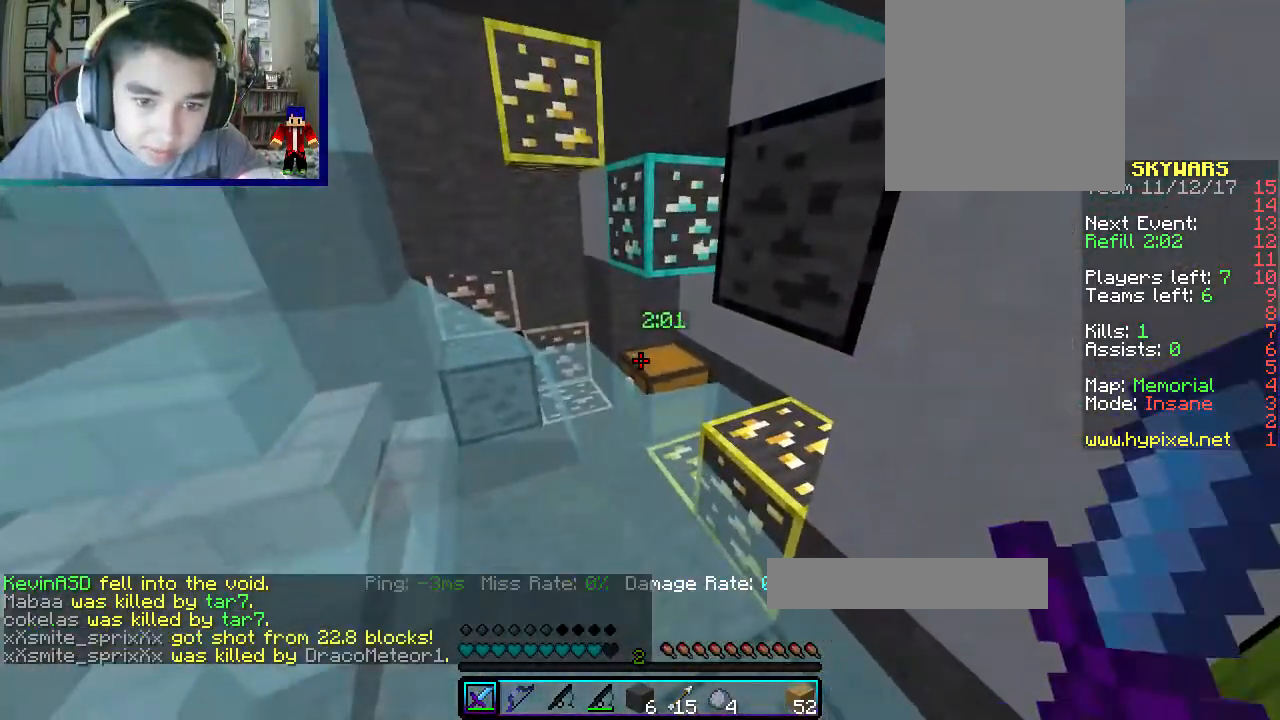
{"keys": ["a"], "mouse": [], "events": [[200, "s", "down"], [367, "a", "down"], [383, "s", "up"]]}
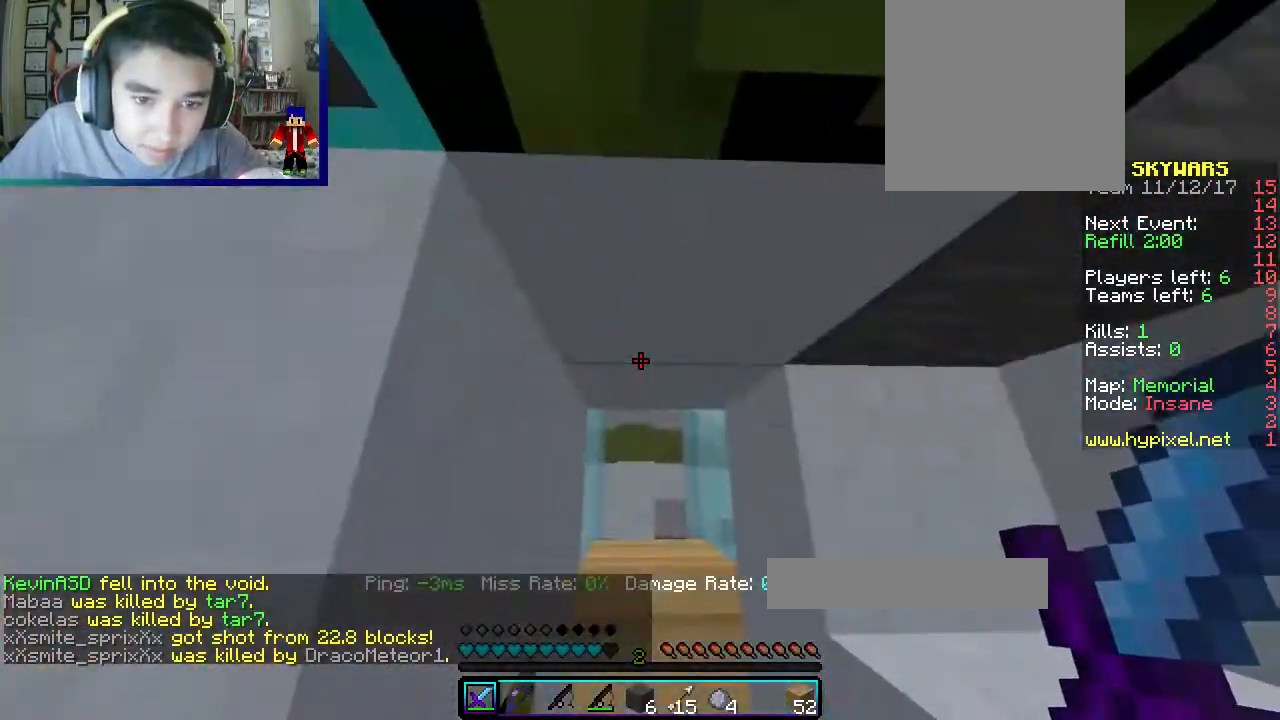
{"keys": [], "mouse": [], "events": [[33, "d", "down"], [50, "a", "up"], [200, "s", "down"], [233, "d", "up"], [467, "s", "up"]]}
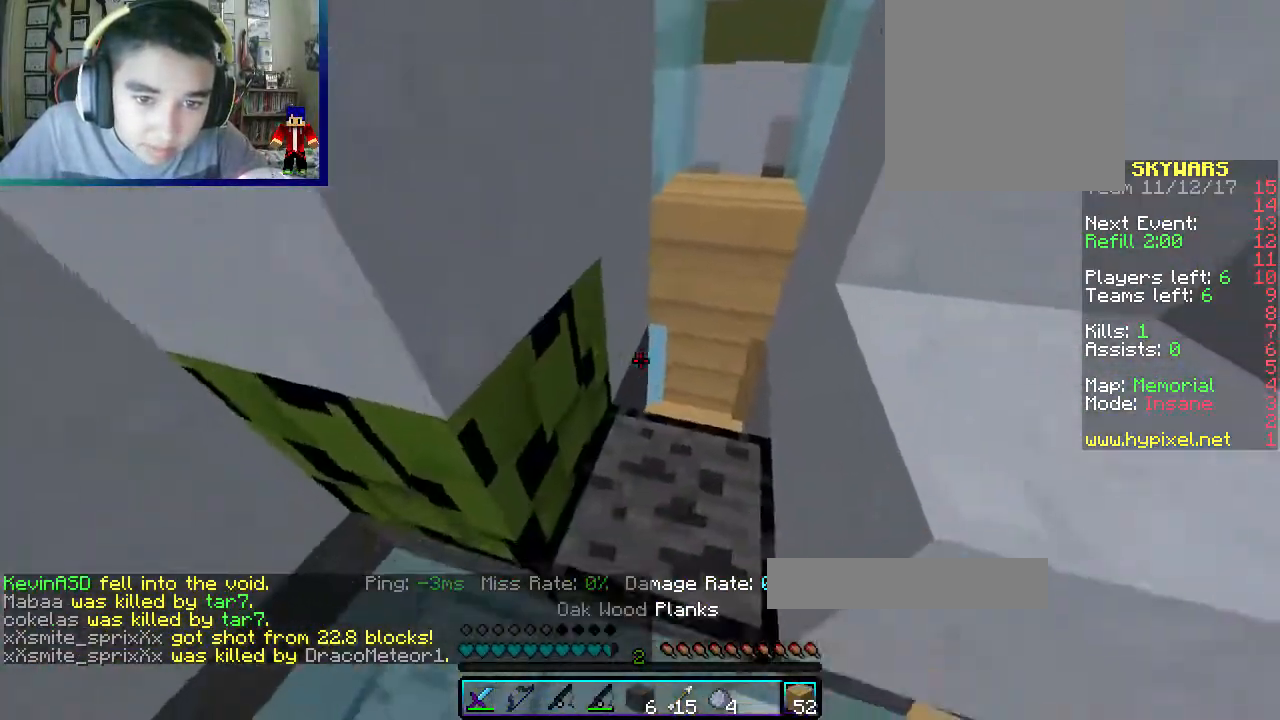
{"keys": [], "mouse": [], "events": []}
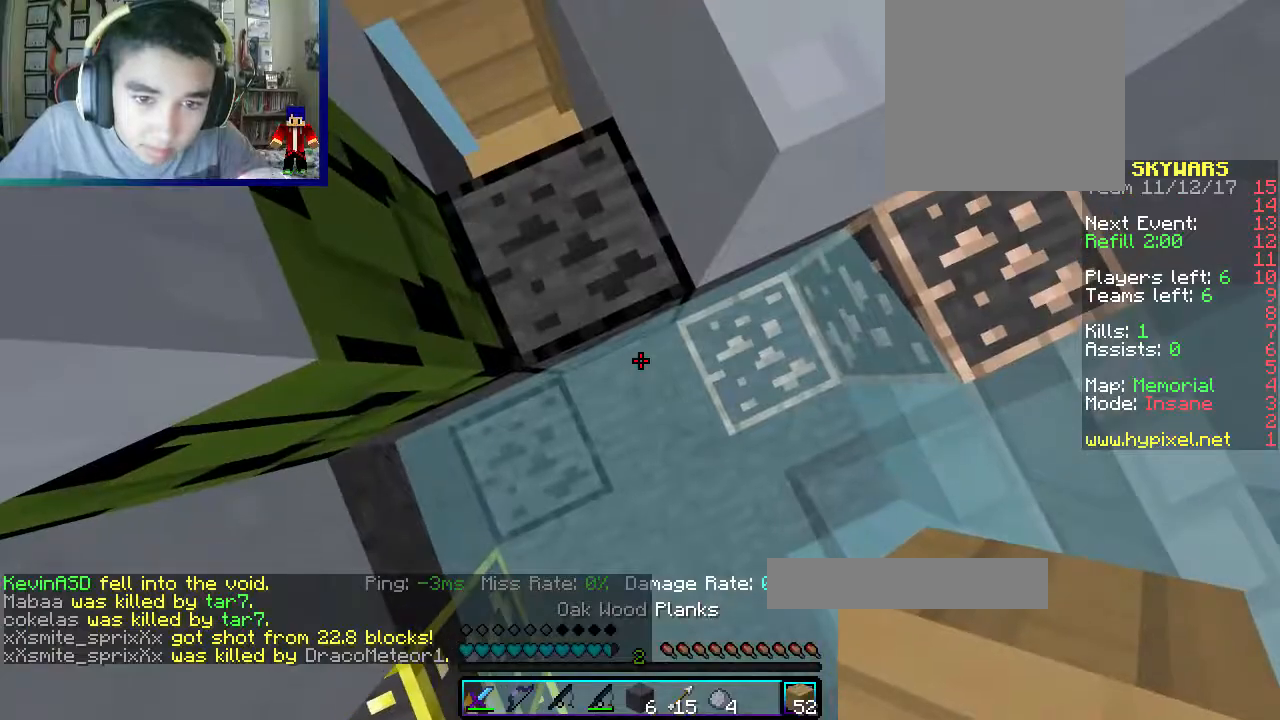
{"keys": [], "mouse": [], "events": [[50, "mouse_right", "down"], [50, "s", "down"], [167, "mouse_right", "up"], [200, "d", "down"], [317, "s", "up"], [433, "d", "up"]]}
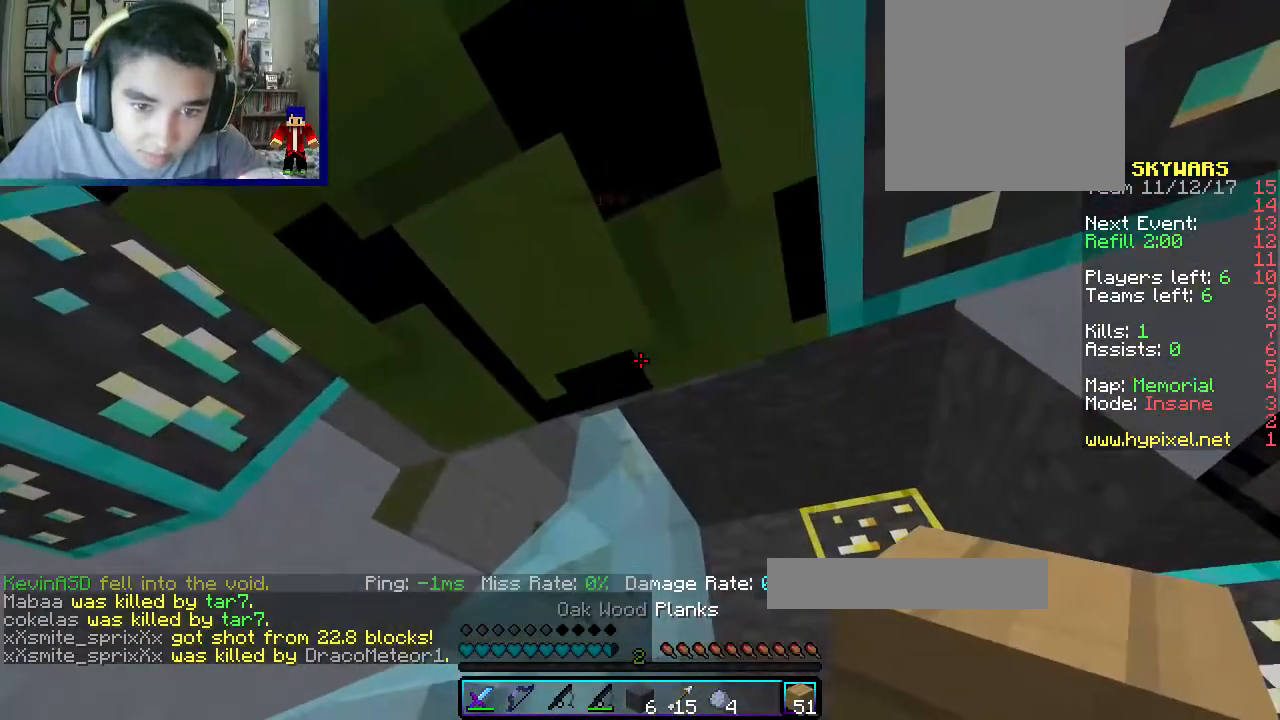
{"keys": ["w"], "mouse": [], "events": [[167, "w", "down"]]}
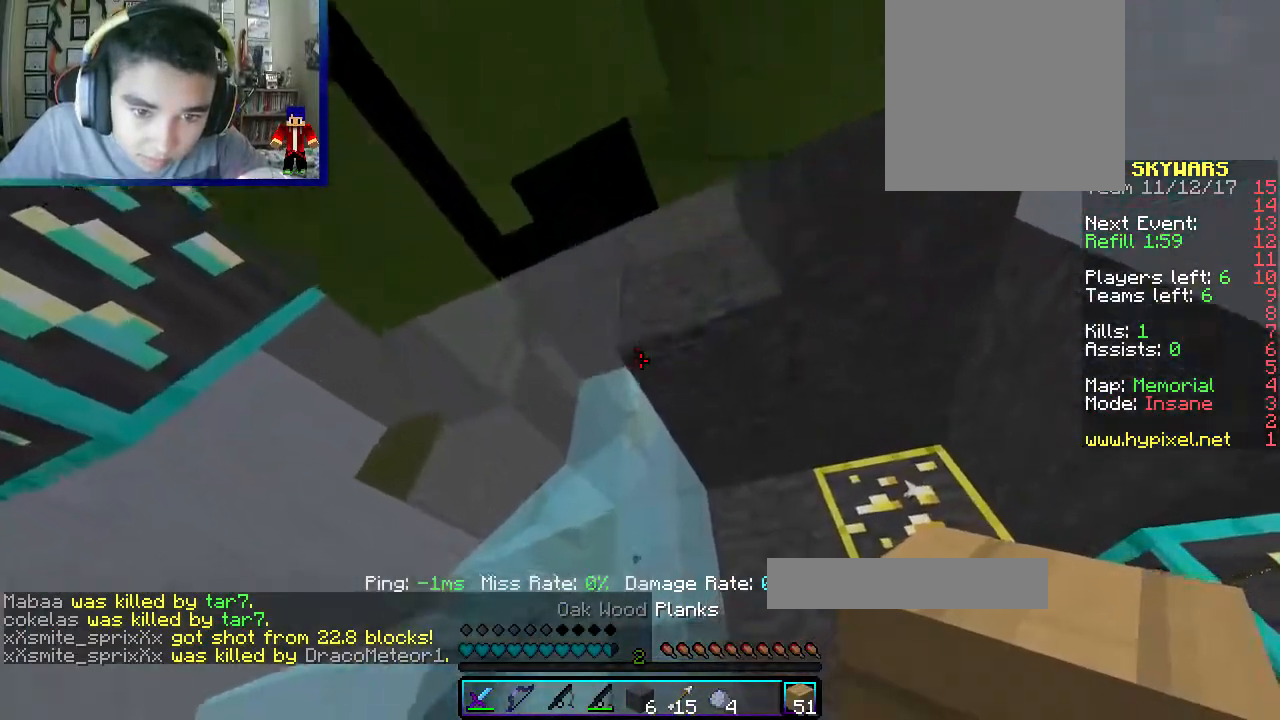
{"keys": [], "mouse": [], "events": [[33, "a", "down"], [150, "w", "up"], [250, "a", "up"]]}
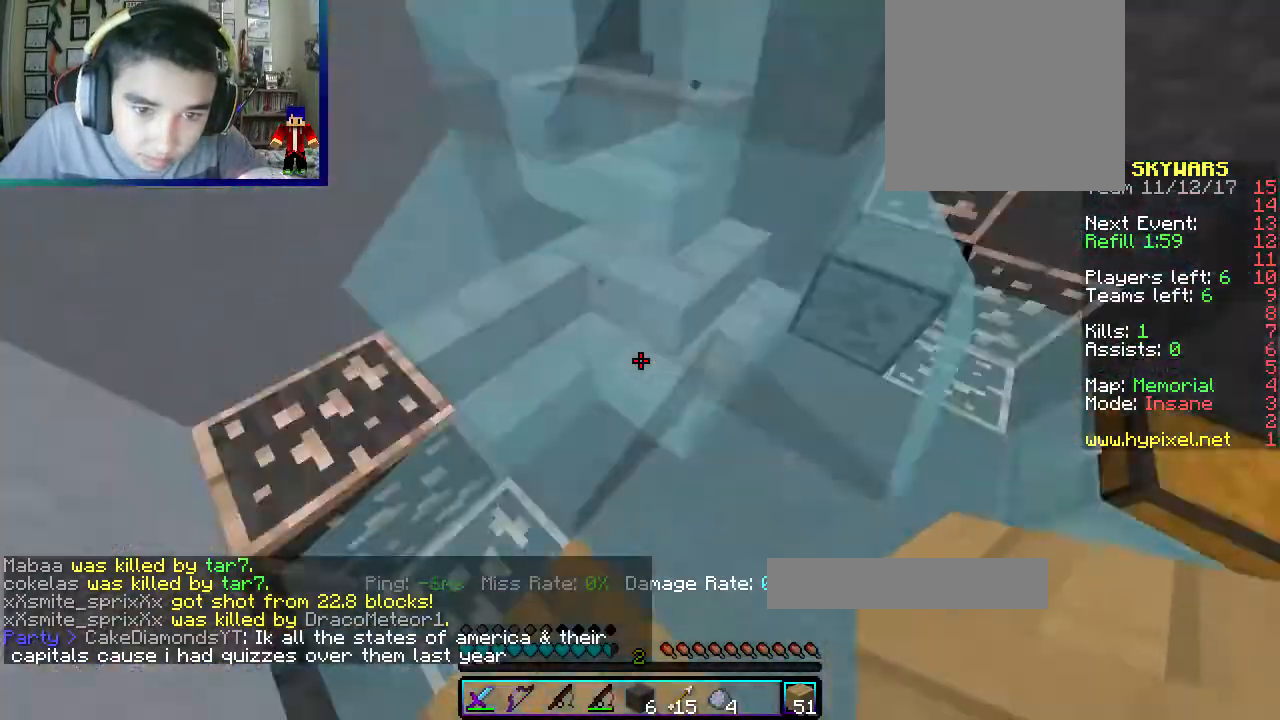
{"keys": [], "mouse": ["right"], "events": [[467, "mouse_right", "down"]]}
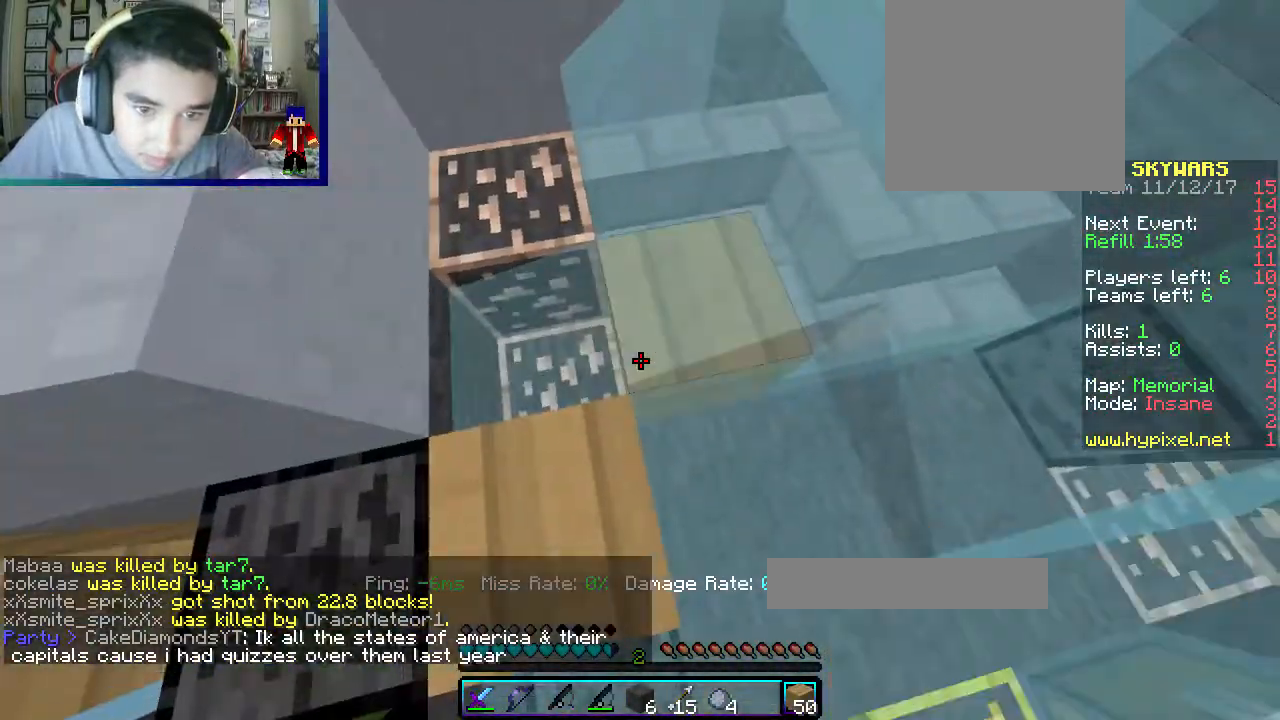
{"keys": ["w"], "mouse": [], "events": [[33, "w", "down"], [133, "mouse_right", "up"]]}
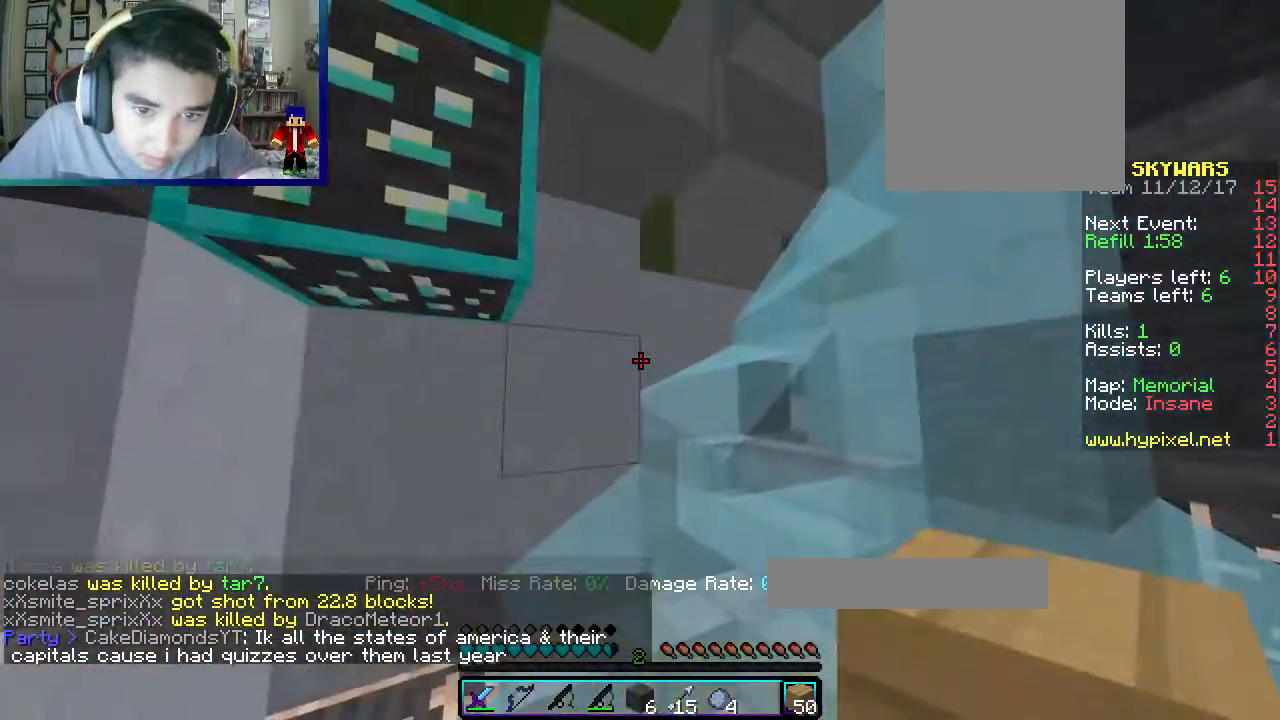
{"keys": ["s"], "mouse": [], "events": [[17, "w", "up"], [150, "a", "down"], [217, "s", "down"], [500, "a", "up"]]}
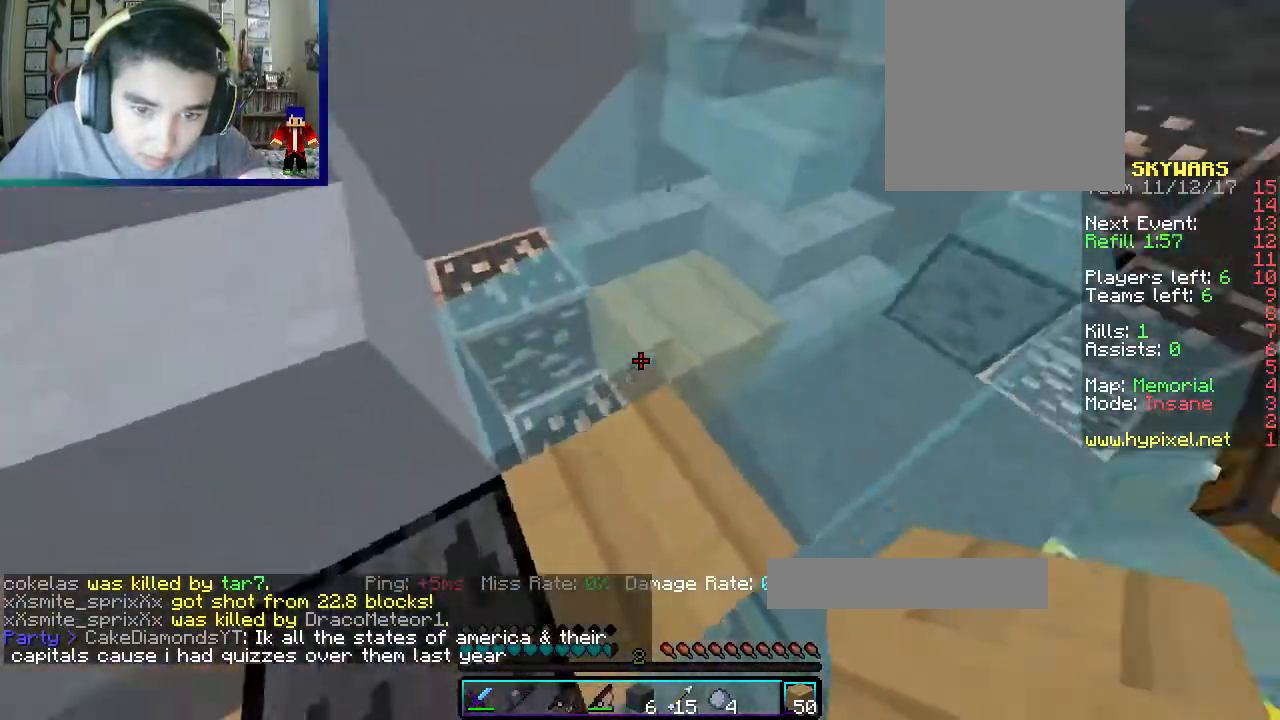
{"keys": [], "mouse": [], "events": [[100, "s", "up"]]}
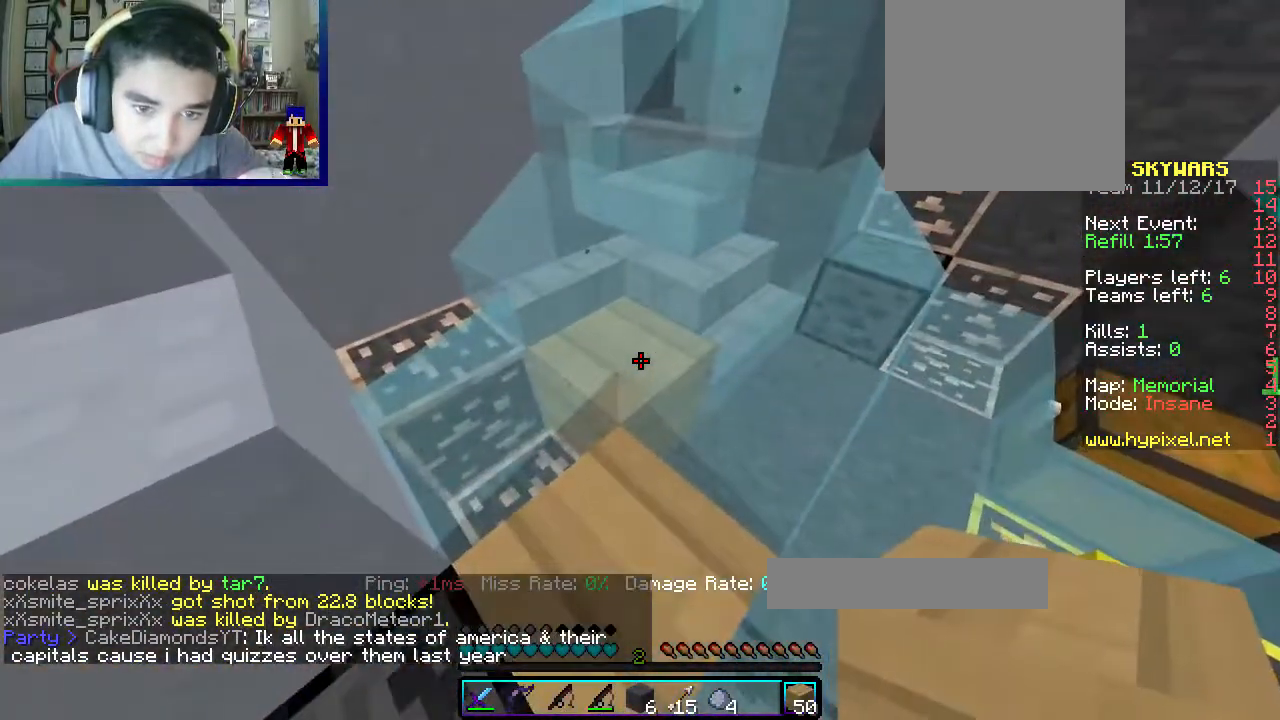
{"keys": [], "mouse": [], "events": [[233, "mouse_right", "down"], [350, "mouse_right", "up"]]}